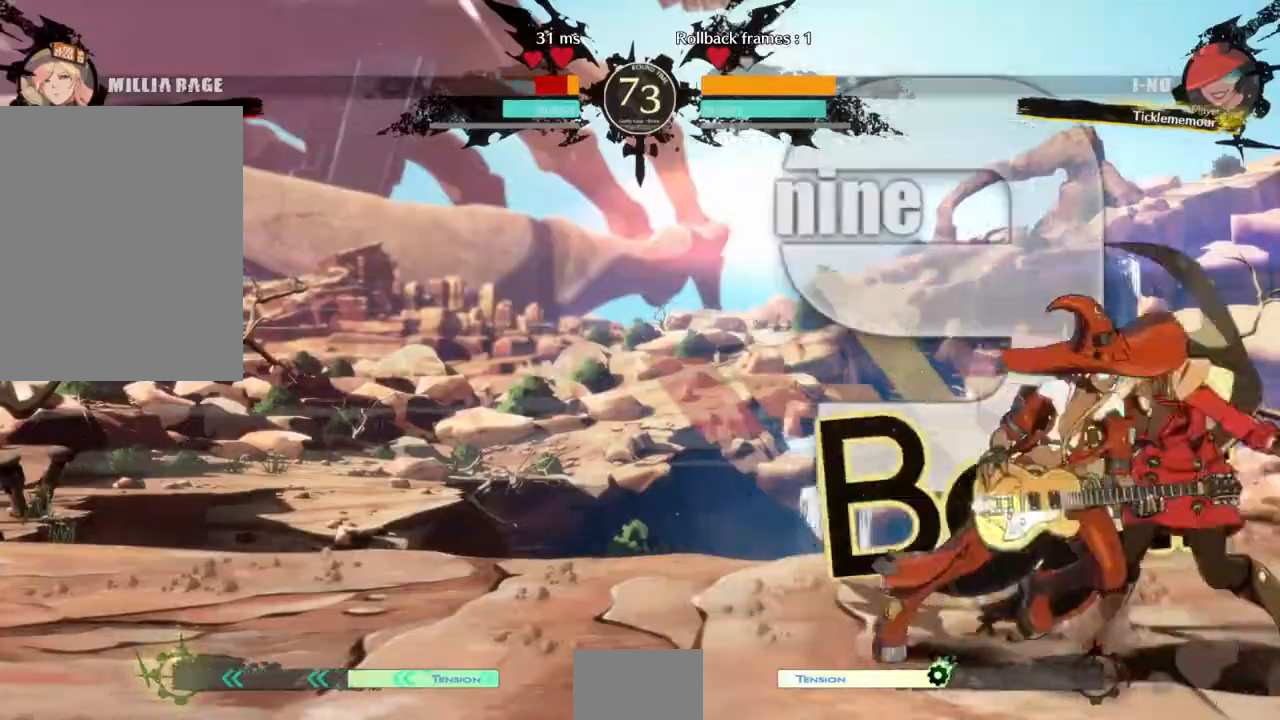
Gameplay with a controller (arcade stick); each line is a JSON object with the inputs held at the frame after it (dt_ms = milliseconds from this image to that frame). "events" lists button and stick changes between this image and that frame as [ms after this image, input, new state], when the widget could be followed in between. Not read: L3 R3 SELECT START.
{"dt_ms": 500, "buttons": ["DPAD_RIGHT"], "events": [[67, "DPAD_DOWN", "up"], [67, "SQUARE", "up"], [67, "TRIANGLE", "up"], [167, "R2", "down"], [200, "R2", "up"]]}
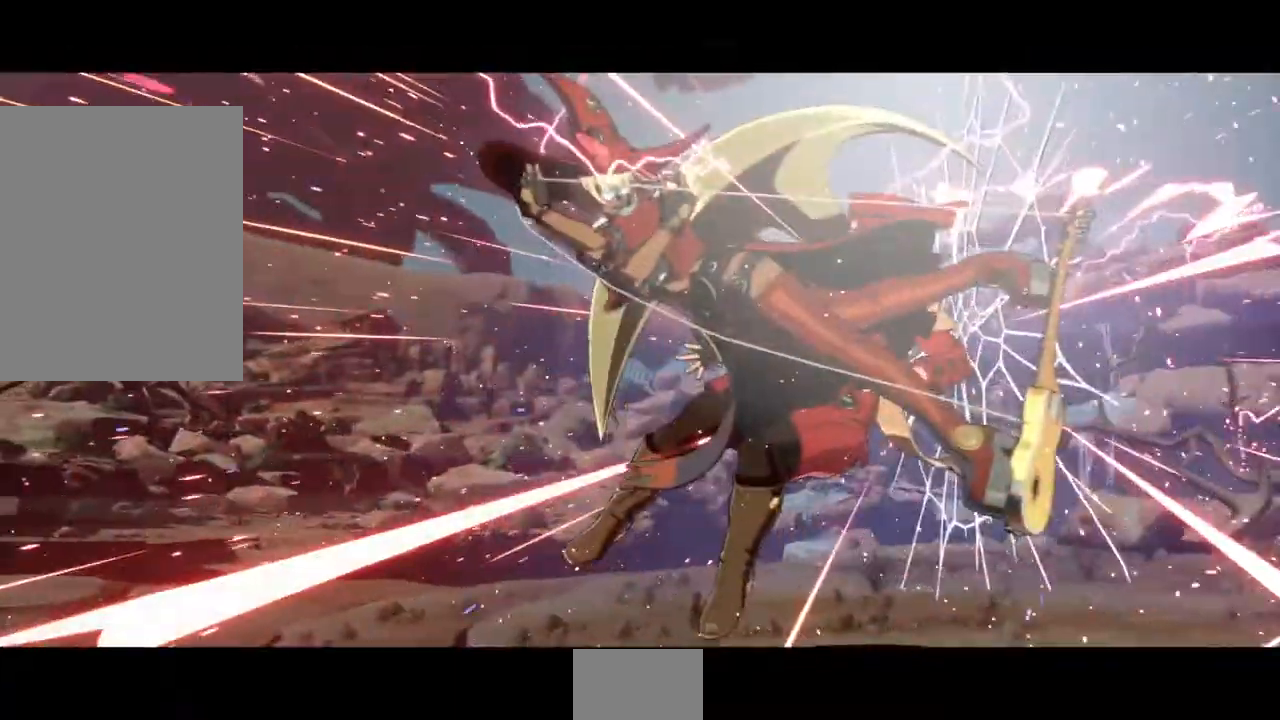
{"dt_ms": 500, "buttons": ["SQUARE", "TRIANGLE", "R1"], "events": [[133, "DPAD_DOWN", "down"], [300, "DPAD_RIGHT", "up"], [333, "DPAD_DOWN", "up"], [333, "DPAD_LEFT", "down"], [433, "R1", "down"], [433, "SQUARE", "down"], [433, "TRIANGLE", "down"], [467, "DPAD_LEFT", "up"]]}
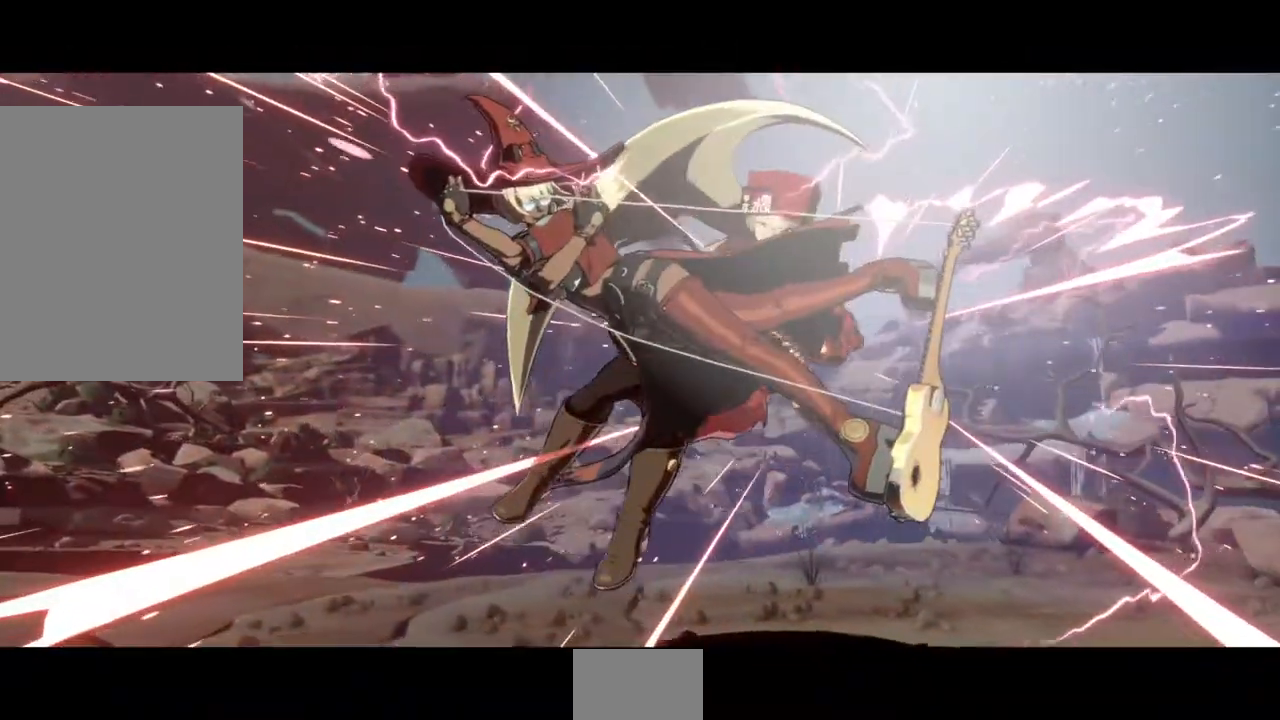
{"dt_ms": 500, "buttons": ["SQUARE", "TRIANGLE", "R1"], "events": [[67, "R1", "up"], [67, "SQUARE", "up"], [67, "TRIANGLE", "up"], [100, "DPAD_DOWN", "down"], [133, "DPAD_LEFT", "down"], [200, "DPAD_LEFT", "up"], [200, "R1", "down"], [233, "SQUARE", "down"], [233, "TRIANGLE", "down"], [267, "DPAD_DOWN", "up"], [267, "DPAD_RIGHT", "down"], [333, "R1", "up"], [367, "DPAD_RIGHT", "up"], [367, "SQUARE", "up"], [367, "TRIANGLE", "up"], [433, "TRIANGLE", "down"], [500, "R1", "down"], [500, "SQUARE", "down"]]}
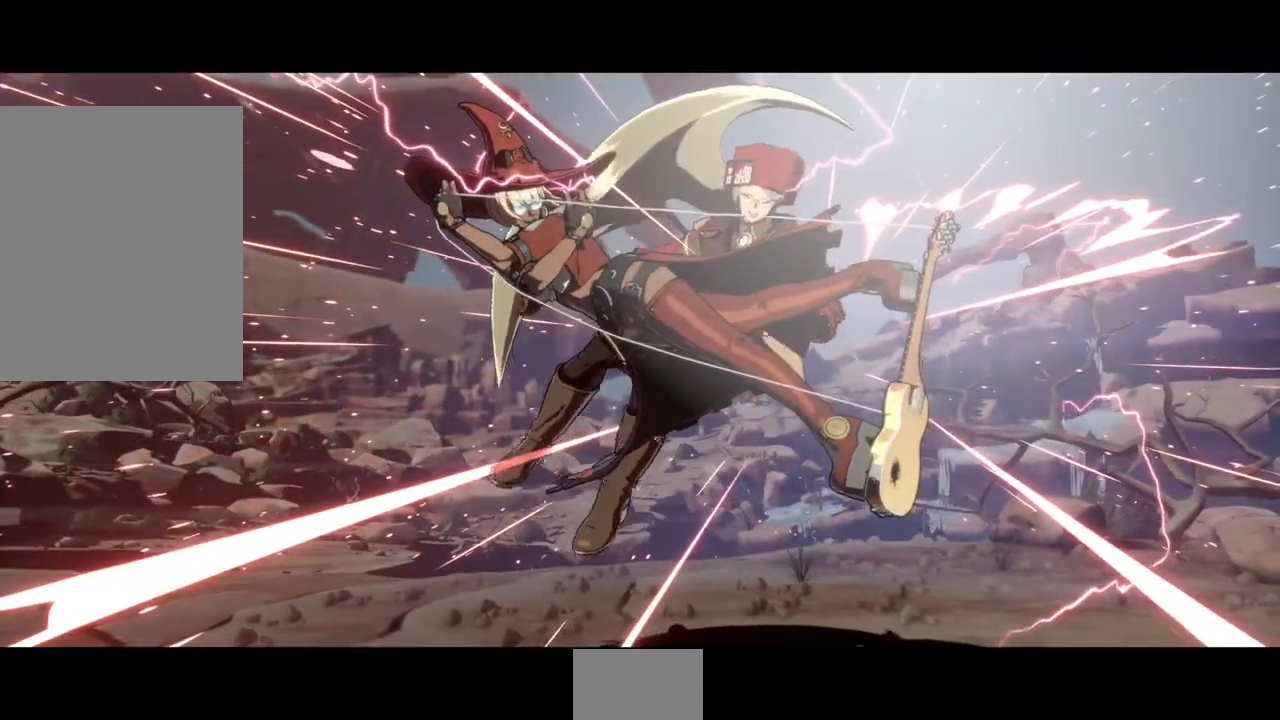
{"dt_ms": 500, "buttons": ["TRIANGLE", "R1"], "events": [[167, "R1", "up"], [167, "SQUARE", "up"], [167, "TRIANGLE", "up"], [300, "R1", "down"], [333, "SQUARE", "down"], [333, "TRIANGLE", "down"], [500, "SQUARE", "up"]]}
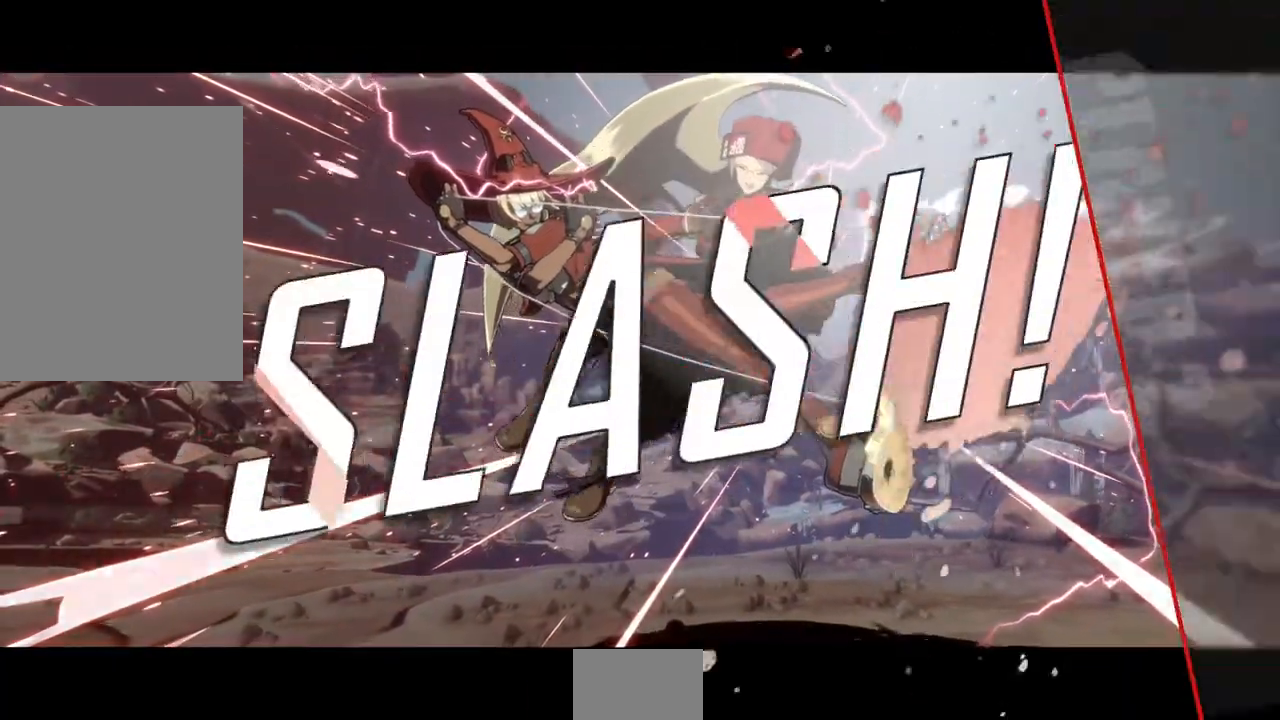
{"dt_ms": 500, "buttons": ["CROSS"], "events": [[100, "R1", "up"], [133, "R1", "down"], [167, "SQUARE", "down"], [367, "R1", "up"], [367, "SQUARE", "up"], [367, "TRIANGLE", "up"], [500, "CROSS", "down"]]}
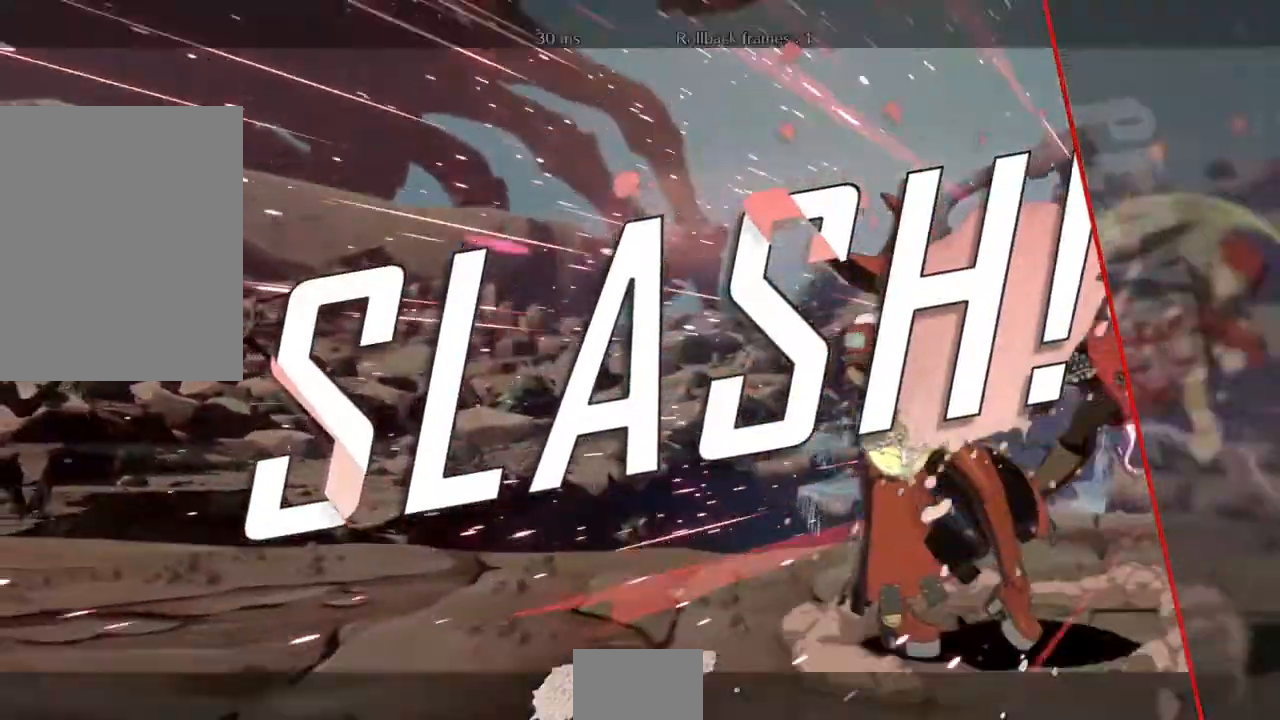
{"dt_ms": 500, "buttons": [], "events": [[100, "CROSS", "up"], [333, "CROSS", "down"], [467, "CROSS", "up"]]}
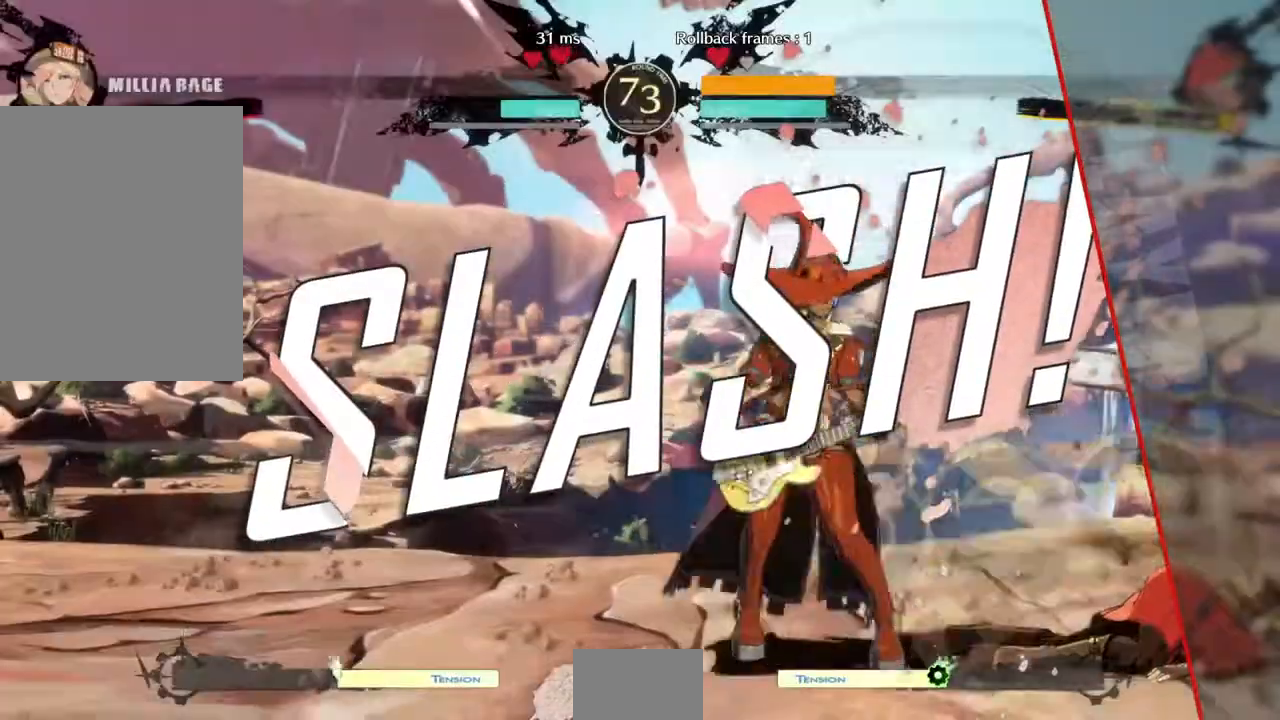
{"dt_ms": 500, "buttons": [], "events": [[67, "DPAD_LEFT", "down"], [200, "CROSS", "down"], [300, "CROSS", "up"], [500, "DPAD_LEFT", "up"]]}
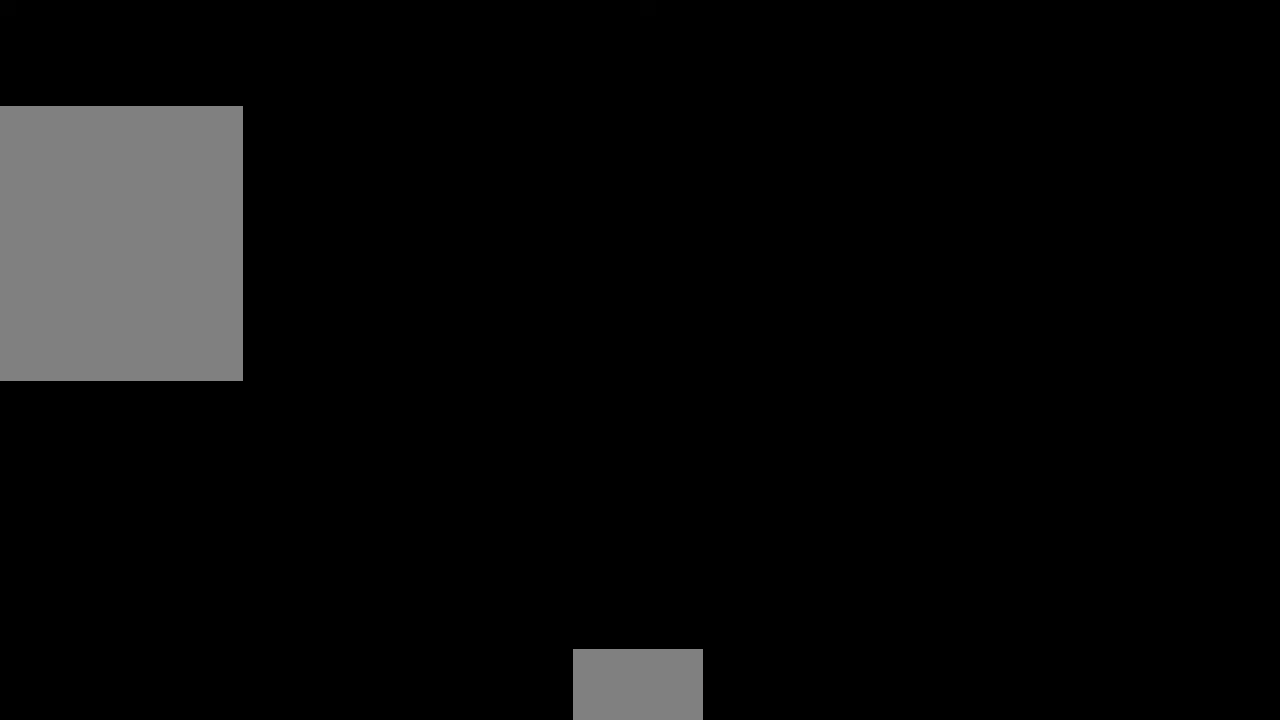
{"dt_ms": 500, "buttons": ["DPAD_DOWN"], "events": [[33, "CROSS", "down"], [167, "CROSS", "up"], [300, "CROSS", "down"], [400, "CROSS", "up"], [433, "DPAD_RIGHT", "down"], [467, "DPAD_DOWN", "down"], [500, "DPAD_RIGHT", "up"]]}
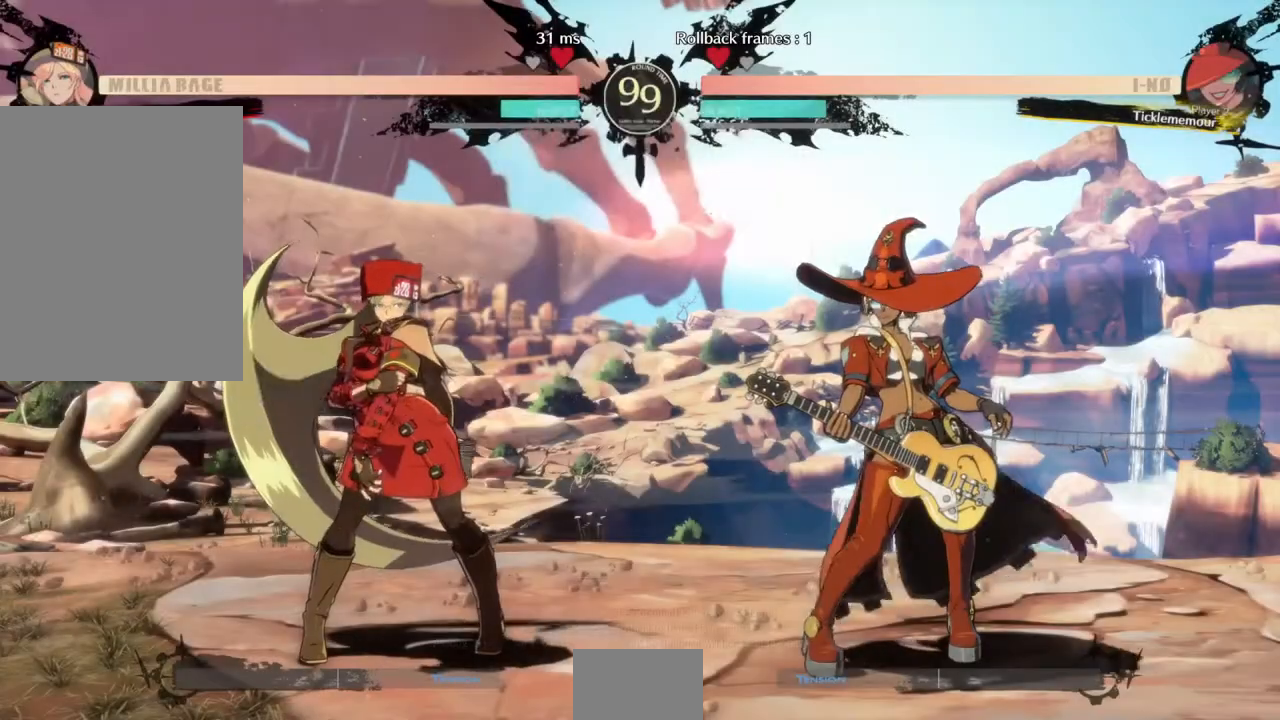
{"dt_ms": 500, "buttons": ["DPAD_DOWN"], "events": [[33, "CROSS", "down"], [100, "DPAD_DOWN", "up"], [133, "CROSS", "up"], [367, "CROSS", "down"], [433, "DPAD_DOWN", "down"], [500, "CROSS", "up"]]}
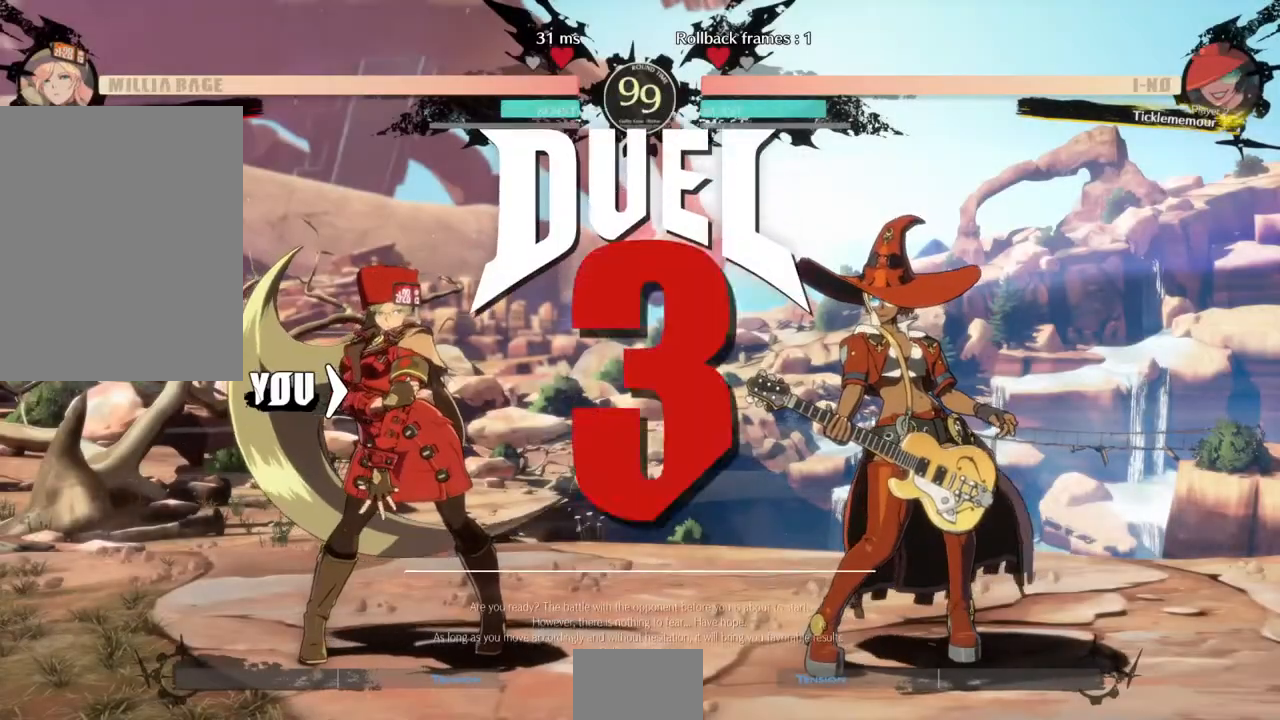
{"dt_ms": 500, "buttons": ["DPAD_DOWN", "DPAD_RIGHT"]}
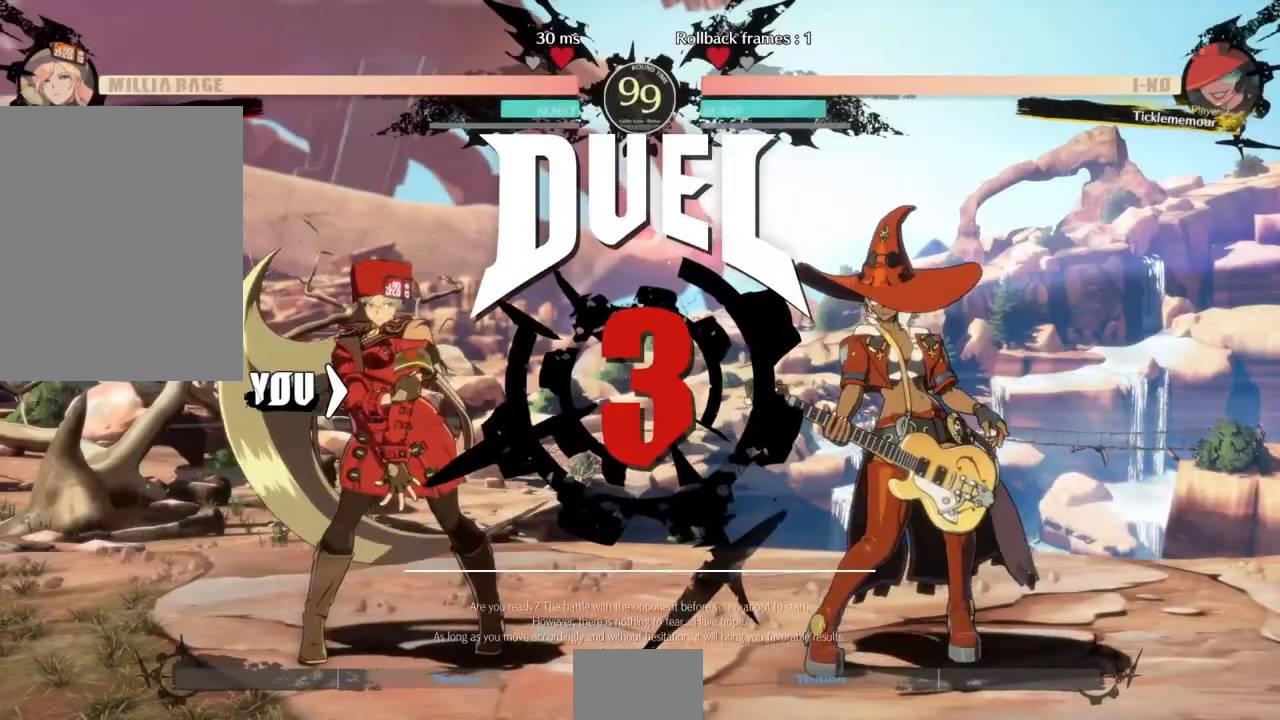
{"dt_ms": 1000, "buttons": ["DPAD_RIGHT"]}
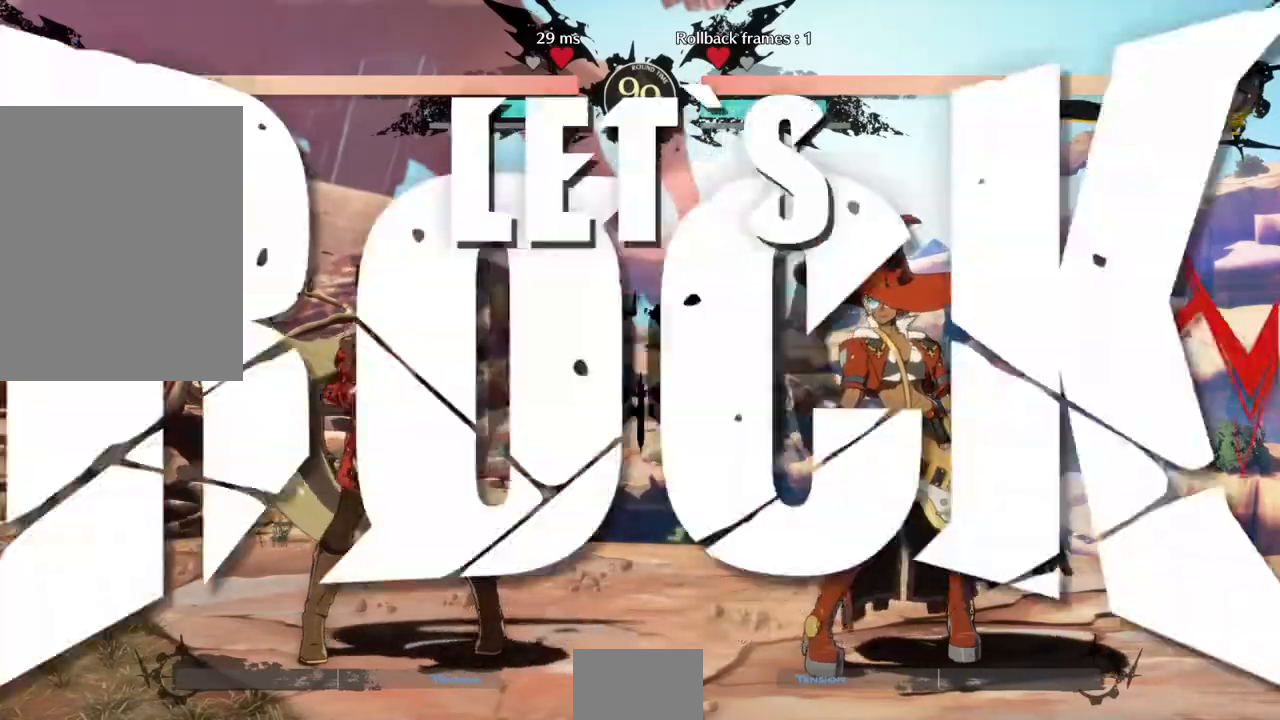
{"dt_ms": 500, "buttons": [], "events": [[67, "DPAD_RIGHT", "up"]]}
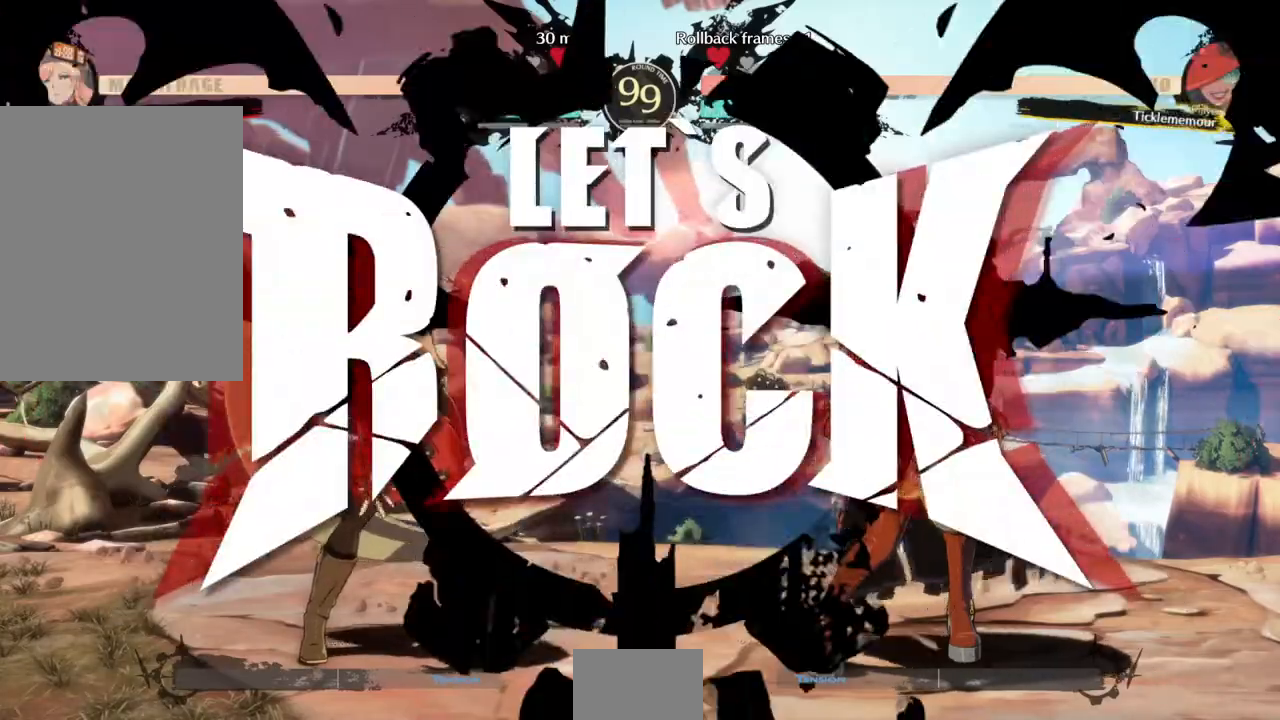
{"dt_ms": 500, "buttons": ["DPAD_LEFT"]}
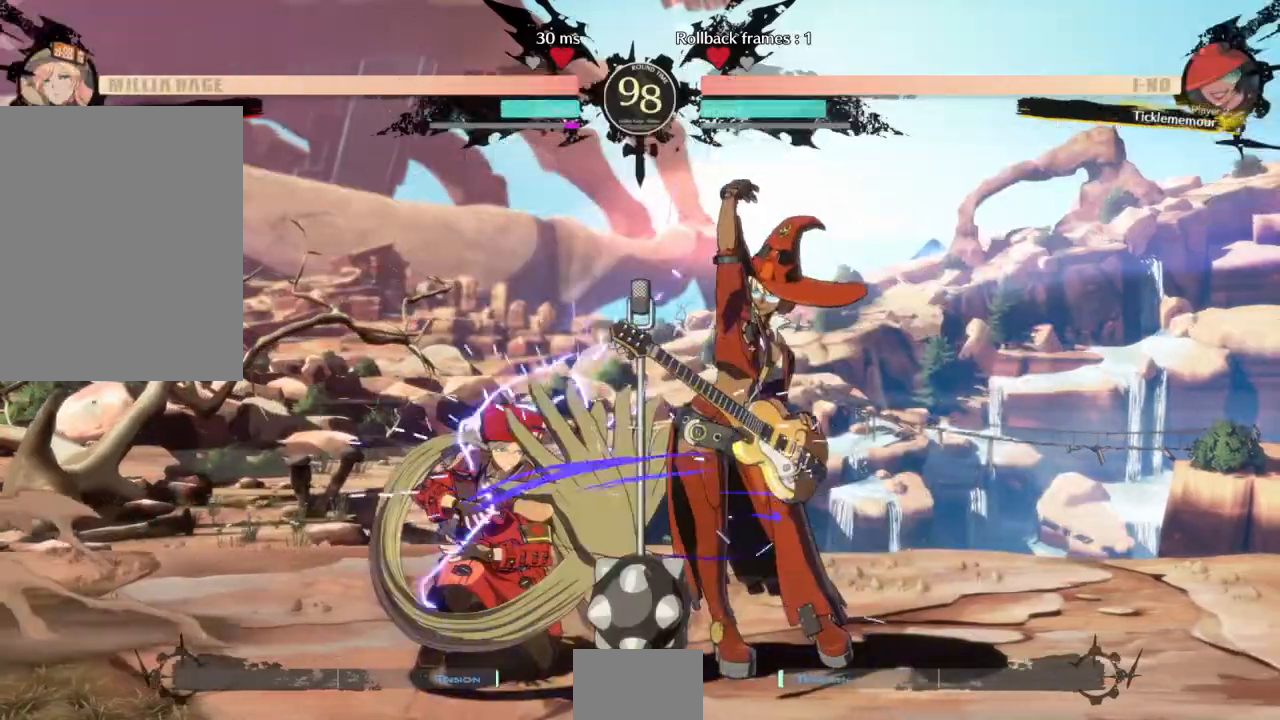
{"dt_ms": 500, "buttons": ["DPAD_DOWN", "DPAD_LEFT"]}
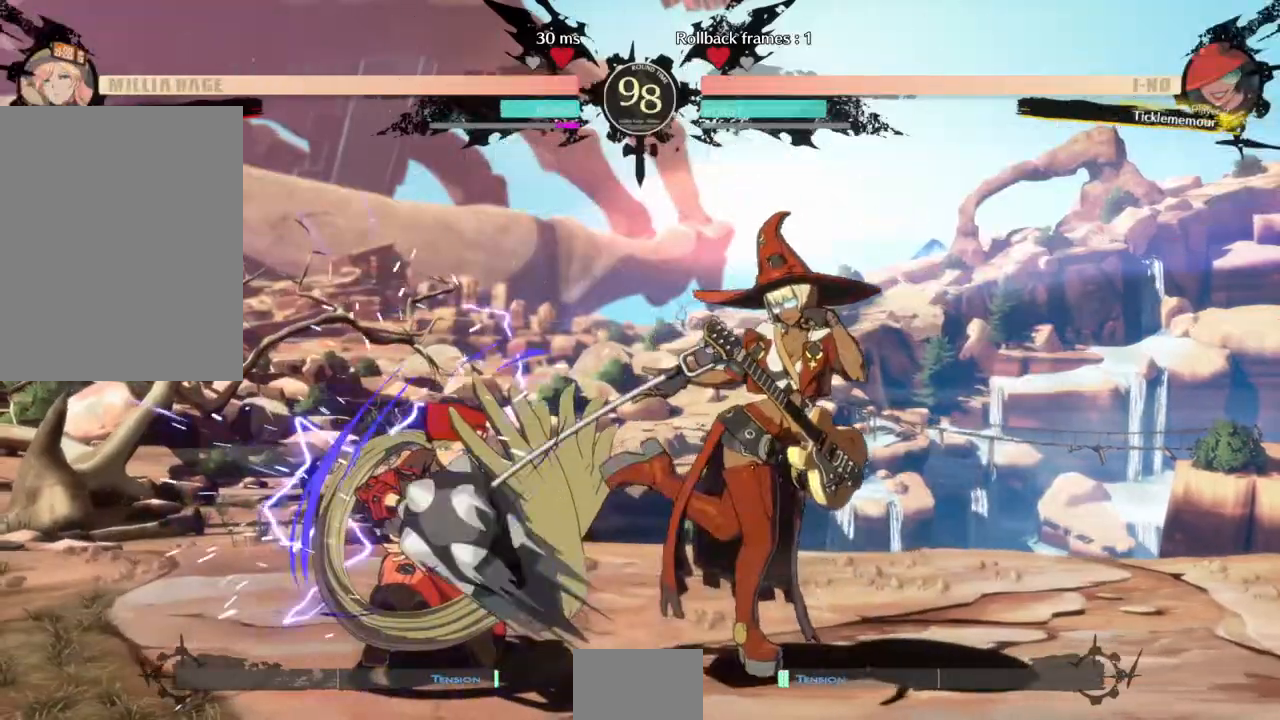
{"dt_ms": 500, "buttons": ["DPAD_DOWN"]}
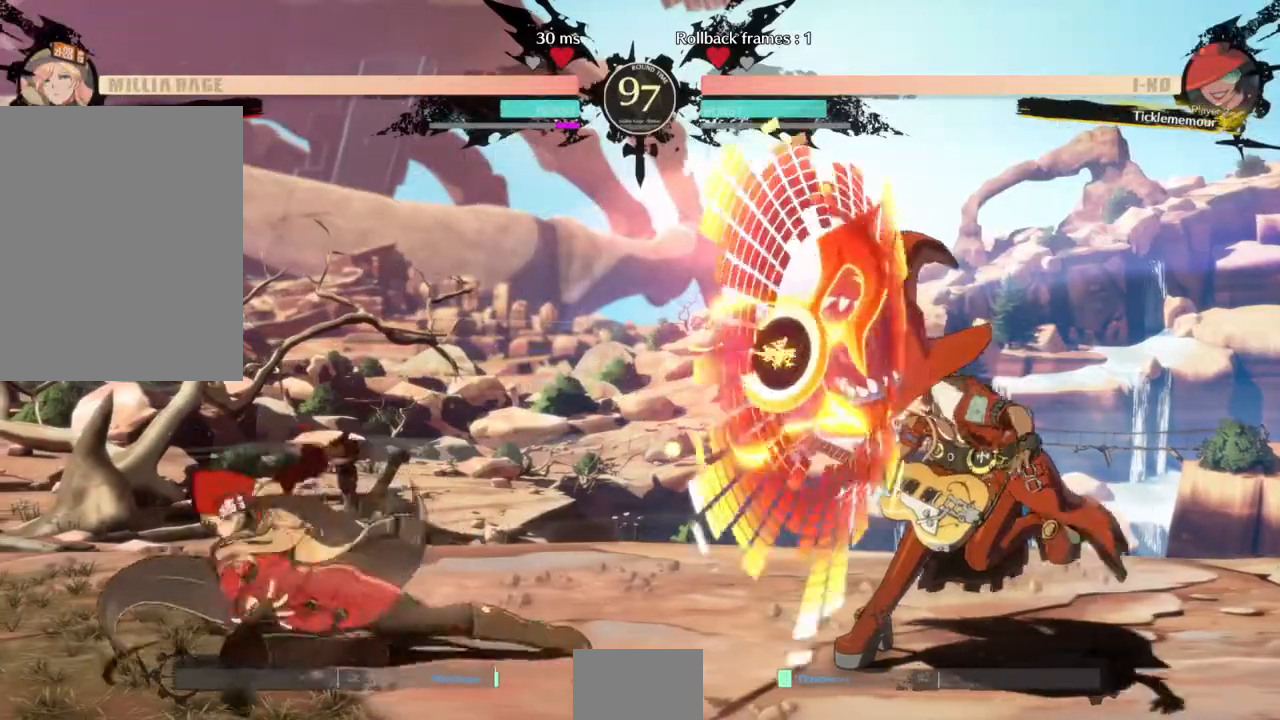
{"dt_ms": 500, "buttons": ["L1"], "events": [[67, "DPAD_LEFT", "down"], [133, "DPAD_DOWN", "up"], [267, "DPAD_UP", "down"], [400, "DPAD_LEFT", "up"], [433, "DPAD_UP", "up"], [433, "L1", "down"]]}
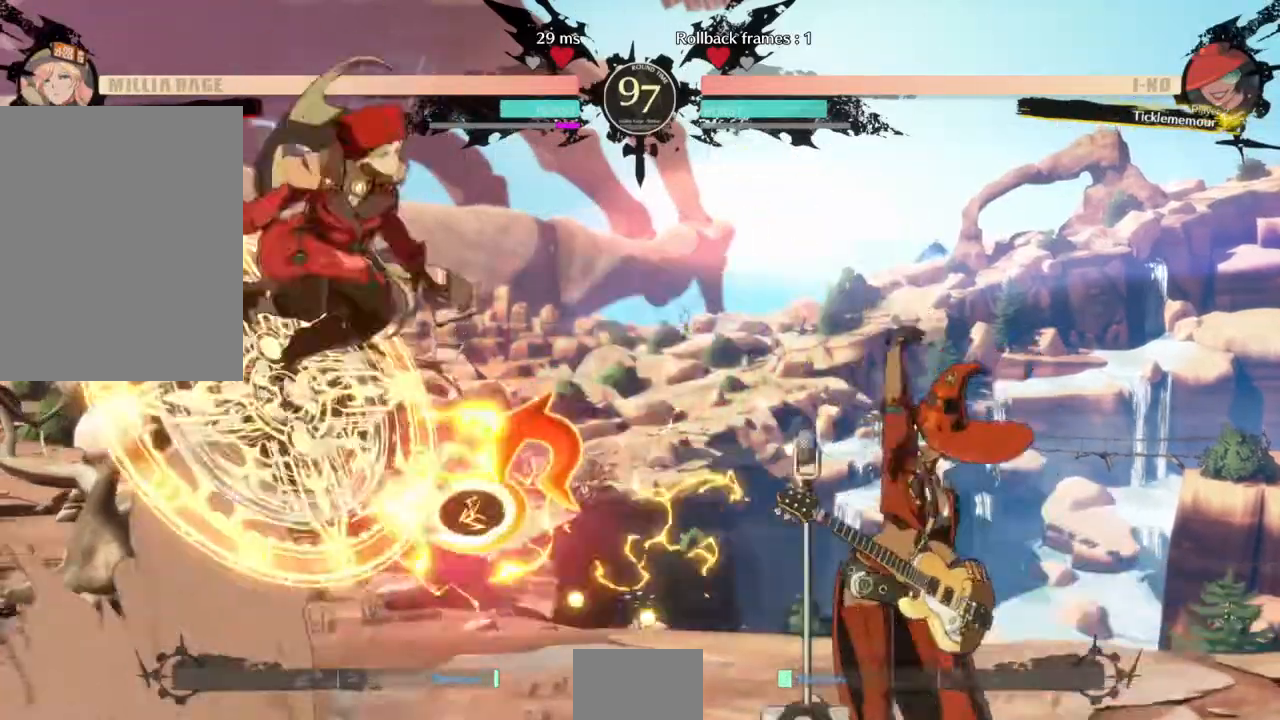
{"dt_ms": 500, "buttons": ["DPAD_LEFT"], "events": [[67, "L1", "up"], [133, "DPAD_LEFT", "down"], [233, "L1", "down"], [333, "L1", "up"]]}
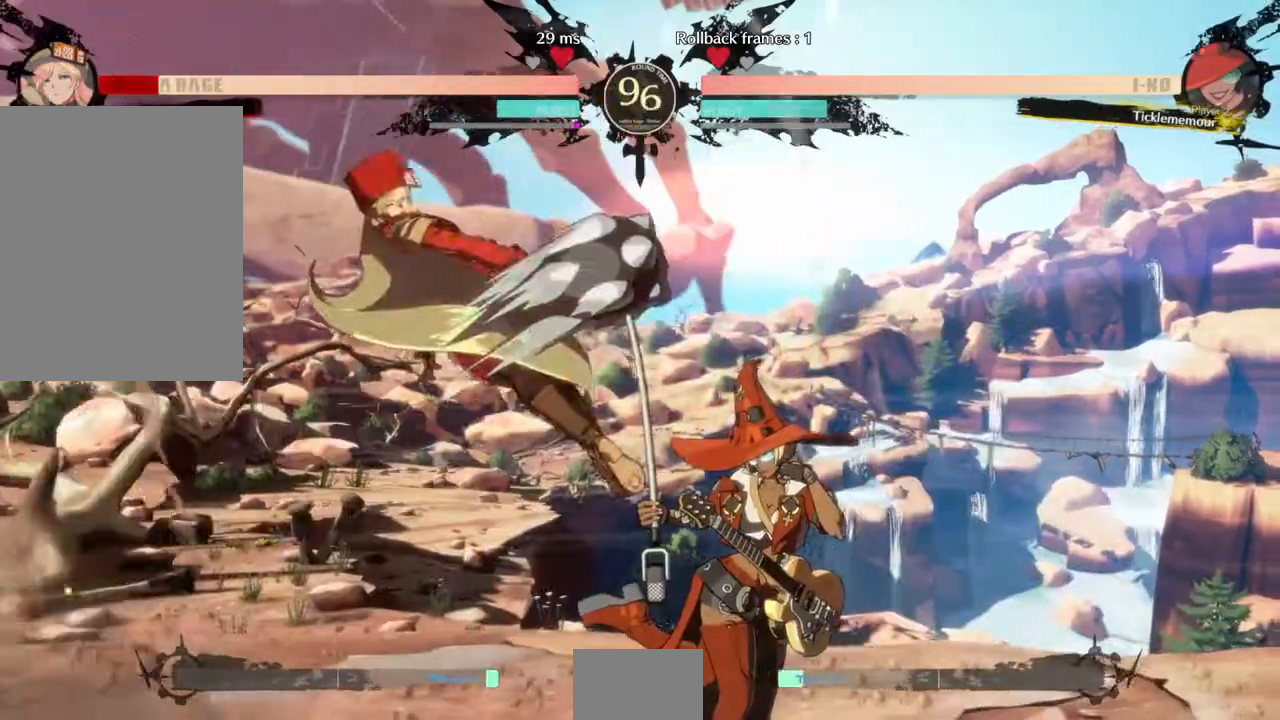
{"dt_ms": 500, "buttons": ["SQUARE", "TRIANGLE", "DPAD_LEFT"], "events": [[367, "SQUARE", "down"], [367, "TRIANGLE", "down"]]}
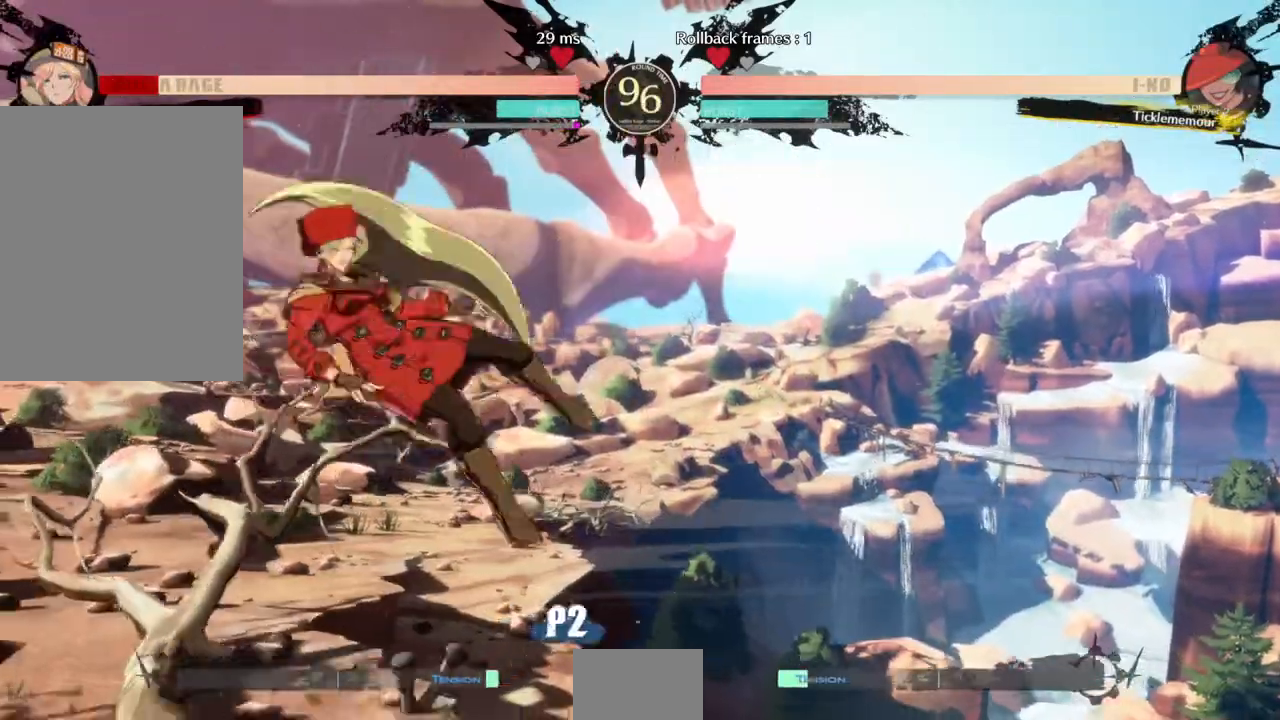
{"dt_ms": 500, "buttons": ["DPAD_LEFT"], "events": [[500, "SQUARE", "up"], [500, "TRIANGLE", "up"]]}
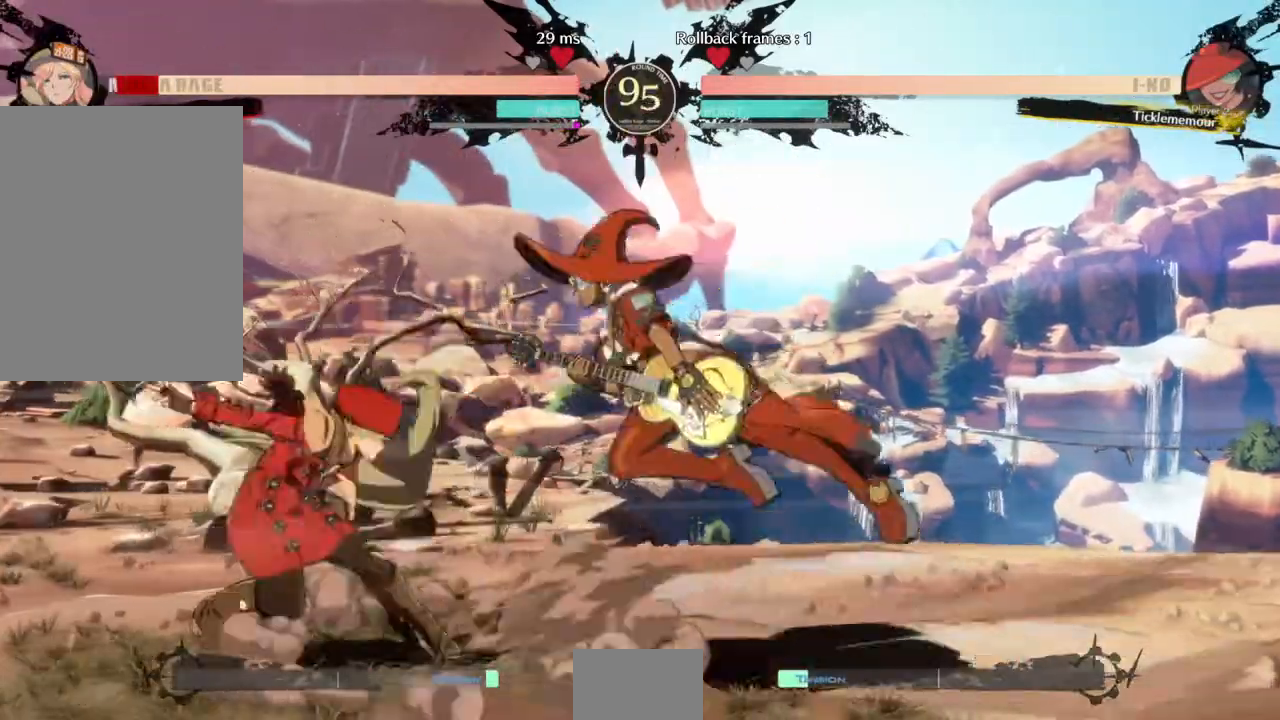
{"dt_ms": 500, "buttons": ["DPAD_LEFT"]}
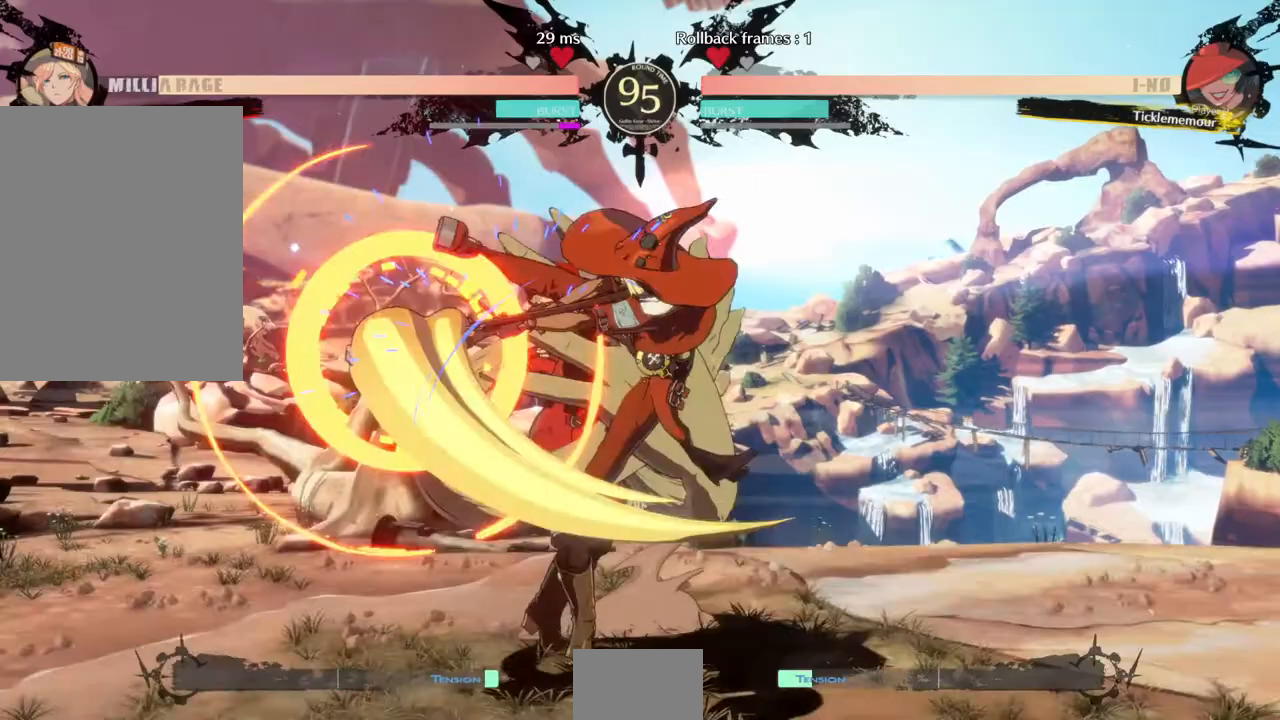
{"dt_ms": 500, "buttons": ["DPAD_DOWN", "DPAD_LEFT"], "events": [[133, "DPAD_DOWN", "down"]]}
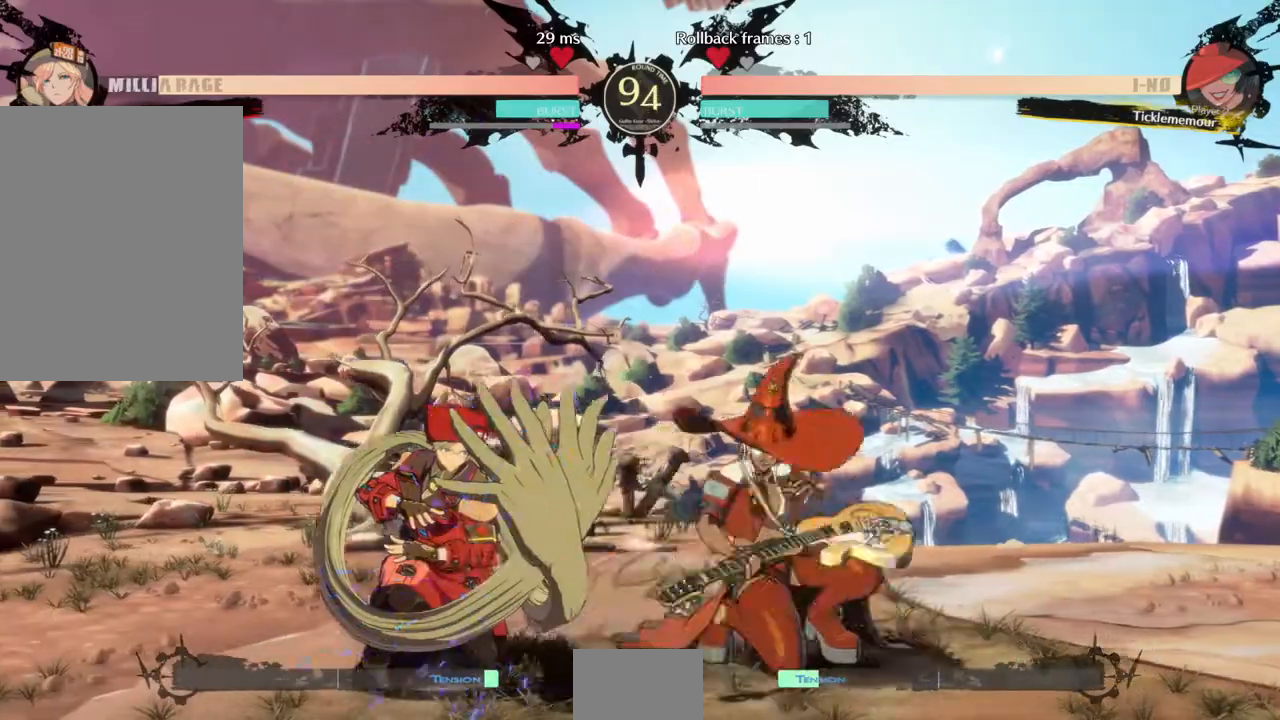
{"dt_ms": 500, "buttons": ["DPAD_DOWN", "DPAD_LEFT"]}
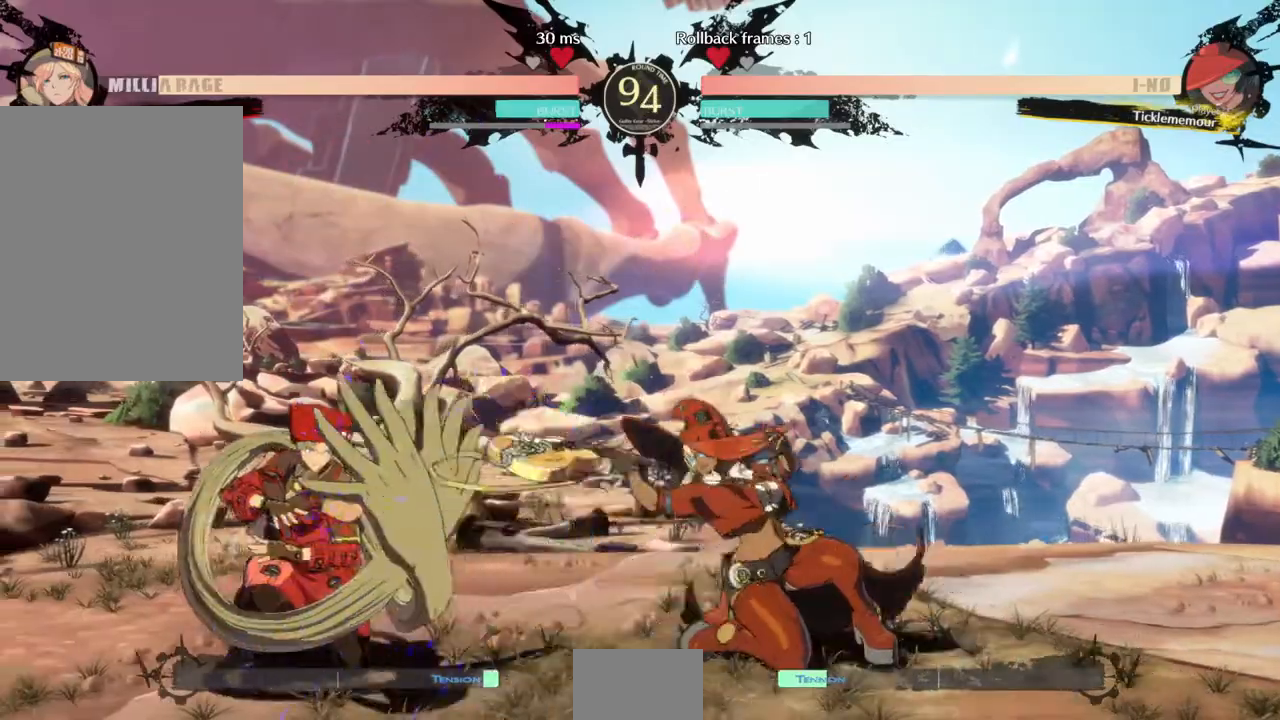
{"dt_ms": 500, "buttons": ["DPAD_DOWN", "DPAD_RIGHT"]}
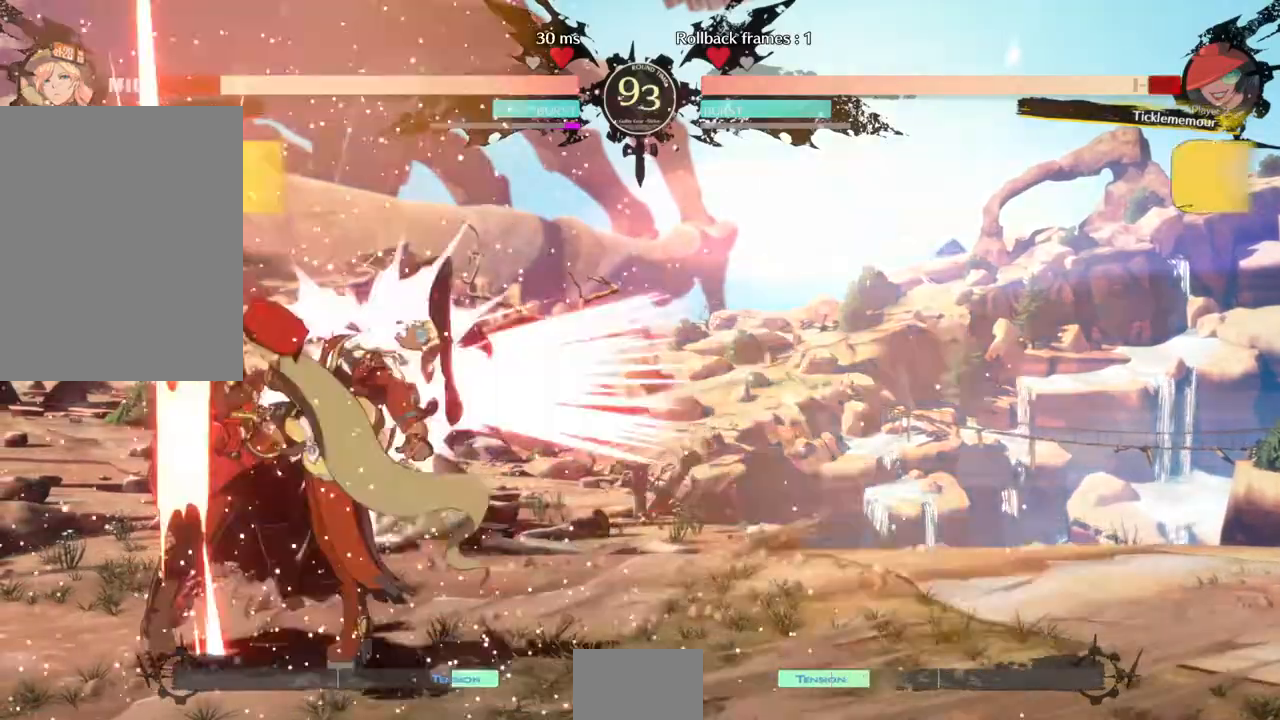
{"dt_ms": 500, "buttons": ["DPAD_DOWN", "DPAD_LEFT"]}
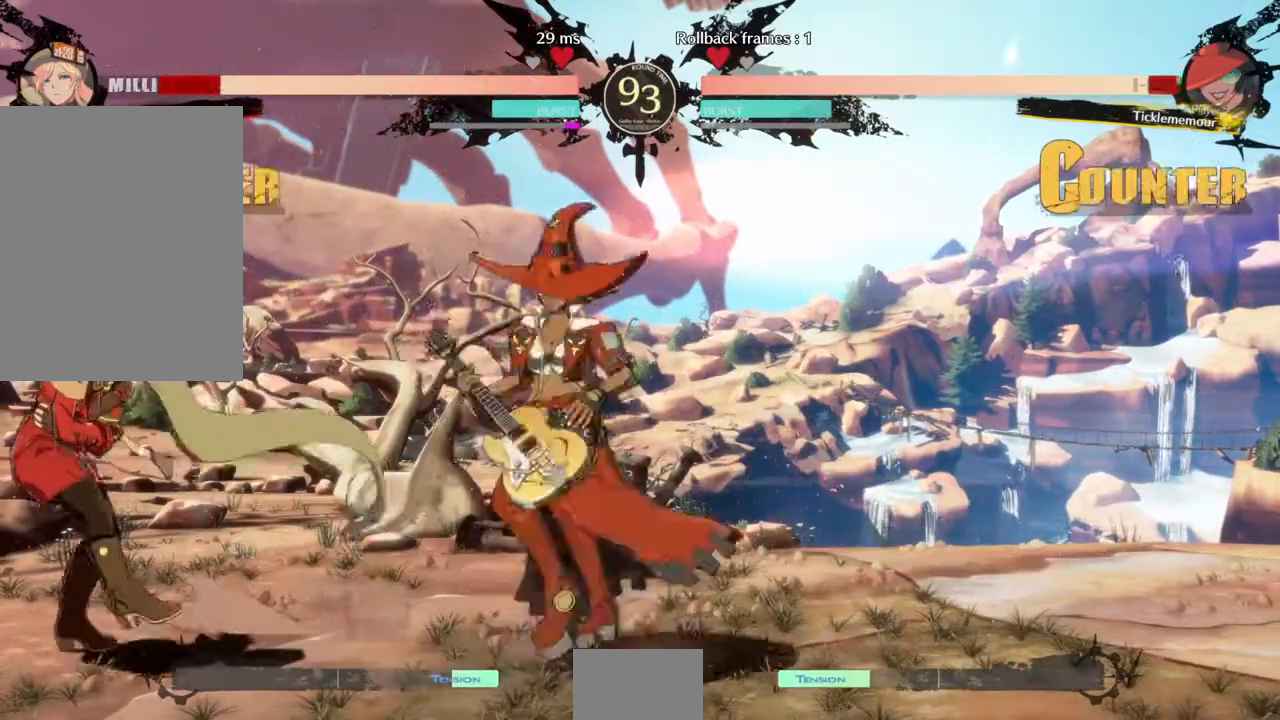
{"dt_ms": 500, "buttons": ["DPAD_LEFT"], "events": [[67, "SQUARE", "down"], [67, "TRIANGLE", "down"], [167, "SQUARE", "up"], [167, "TRIANGLE", "up"], [267, "DPAD_DOWN", "up"]]}
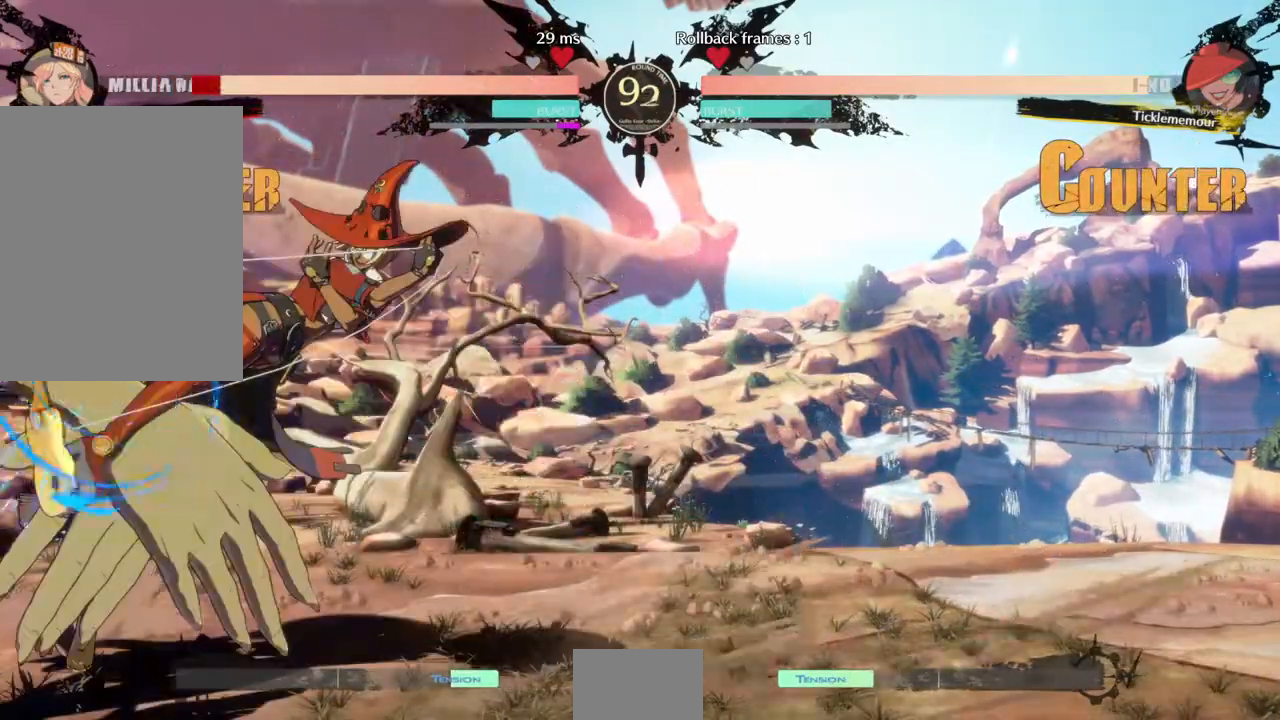
{"dt_ms": 500, "buttons": ["SQUARE", "TRIANGLE", "DPAD_DOWN", "DPAD_LEFT"], "events": [[167, "DPAD_DOWN", "down"], [233, "SQUARE", "down"], [233, "TRIANGLE", "down"]]}
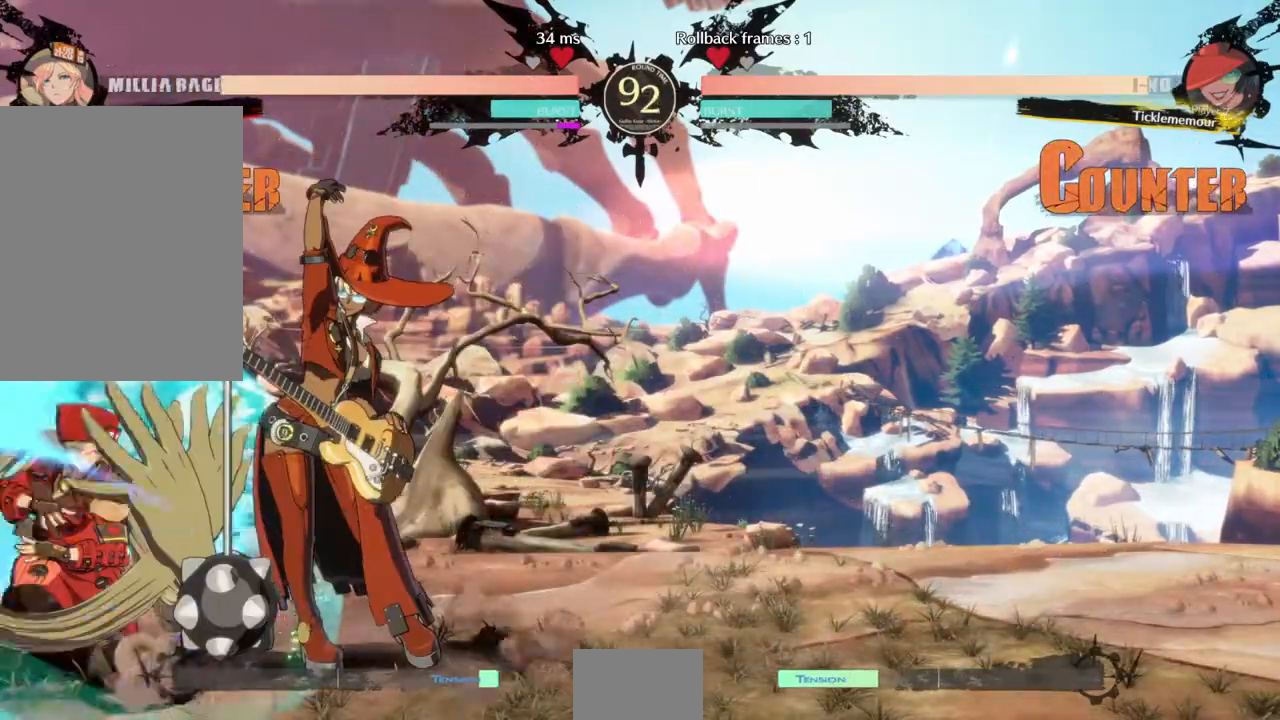
{"dt_ms": 1000, "buttons": ["DPAD_LEFT"]}
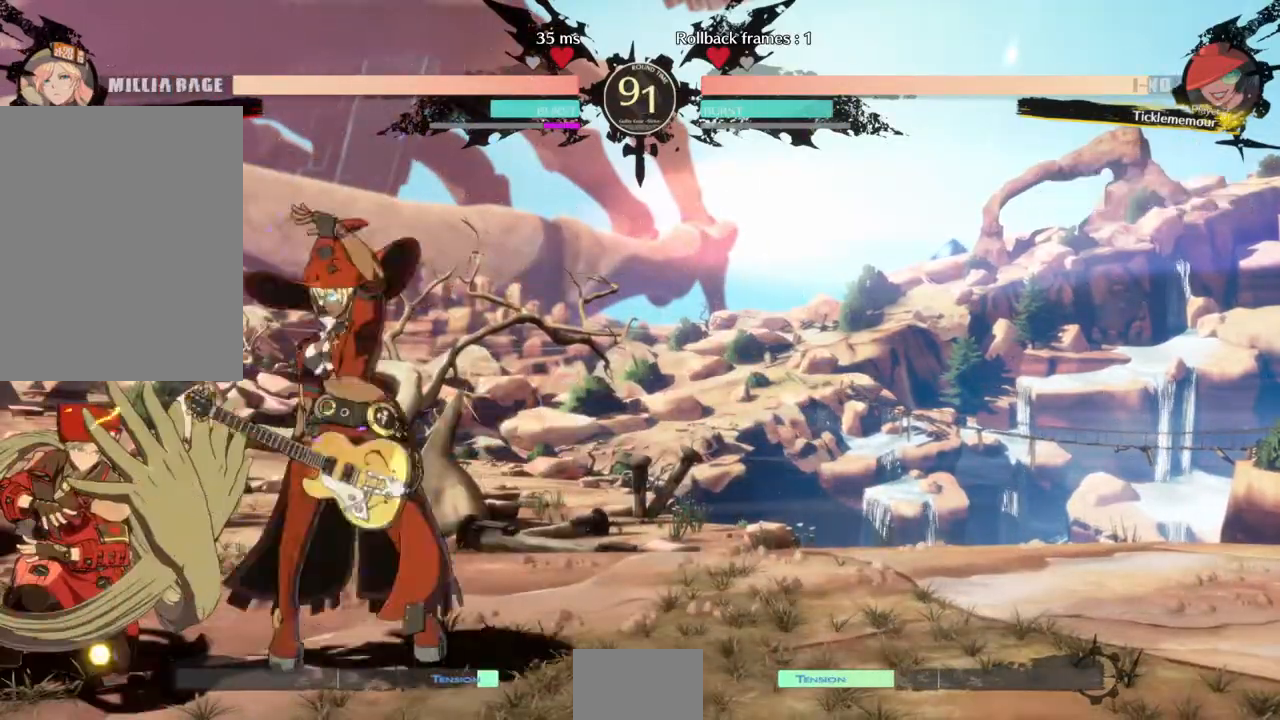
{"dt_ms": 1000, "buttons": ["DPAD_DOWN", "DPAD_LEFT"]}
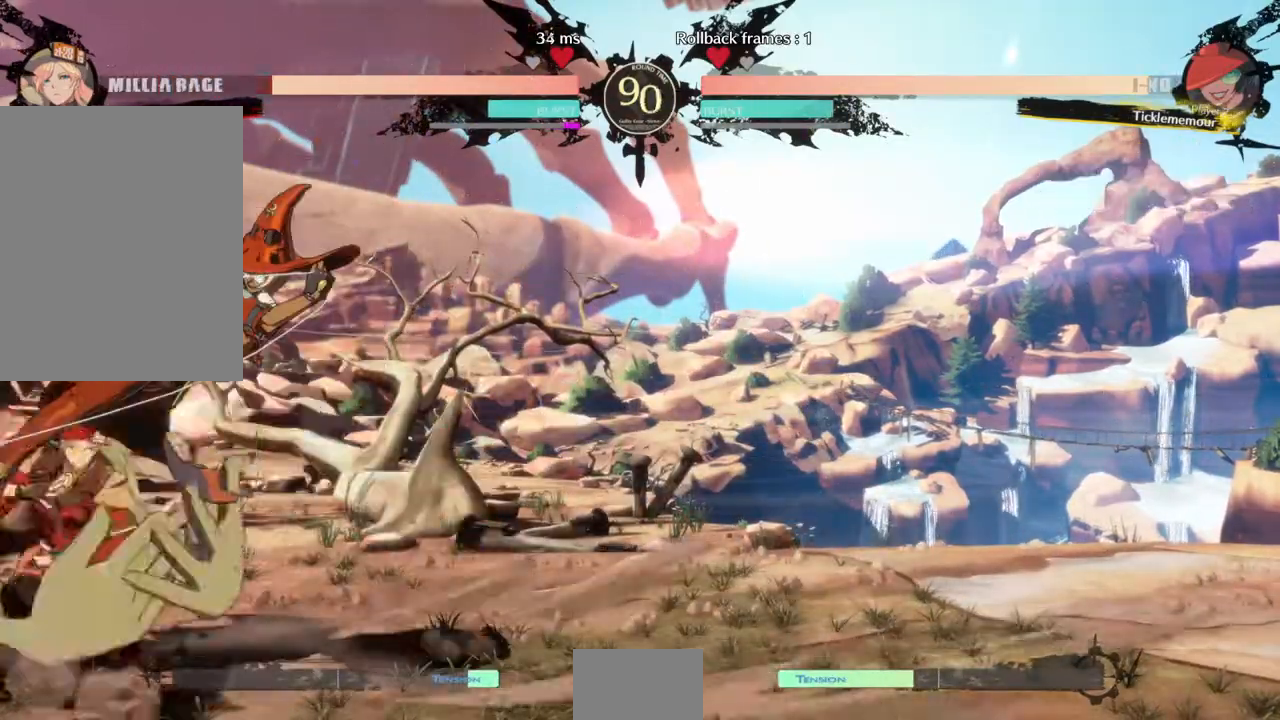
{"dt_ms": 500, "buttons": ["SQUARE", "TRIANGLE", "DPAD_DOWN", "DPAD_LEFT"], "events": [[133, "DPAD_DOWN", "up"], [367, "DPAD_DOWN", "down"], [400, "SQUARE", "down"], [400, "TRIANGLE", "down"]]}
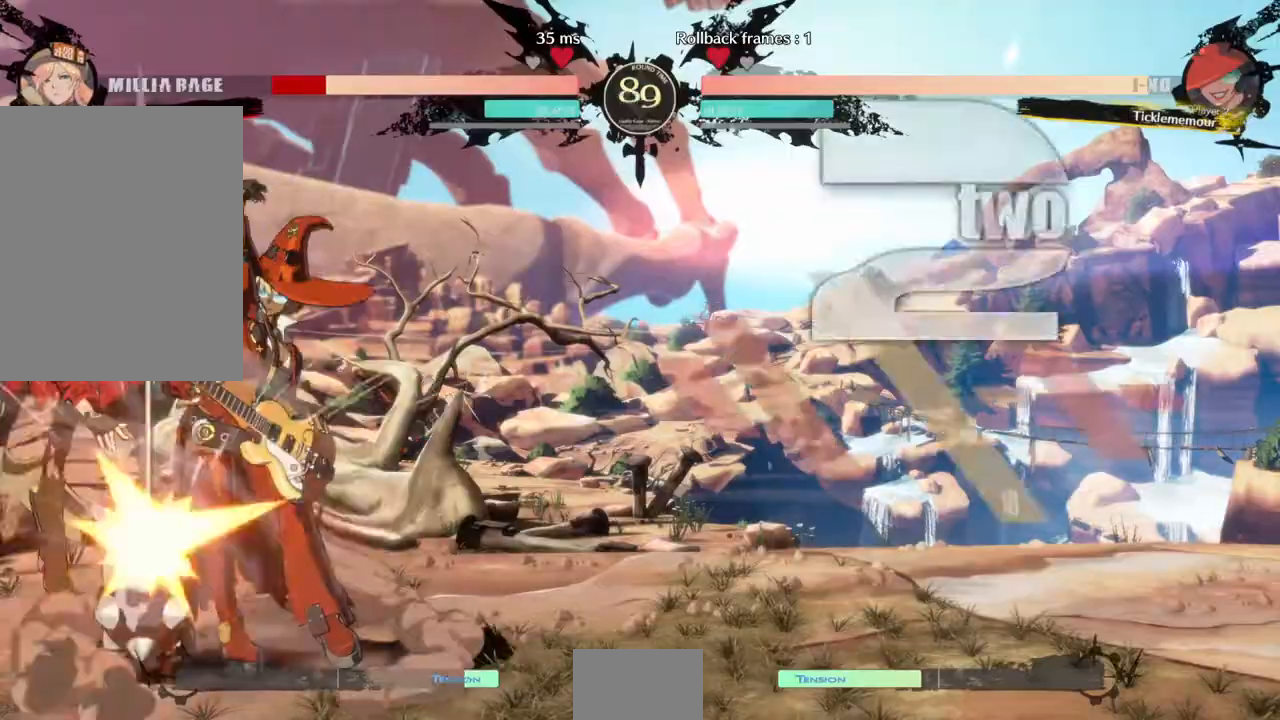
{"dt_ms": 500, "buttons": ["SQUARE", "TRIANGLE", "DPAD_LEFT"]}
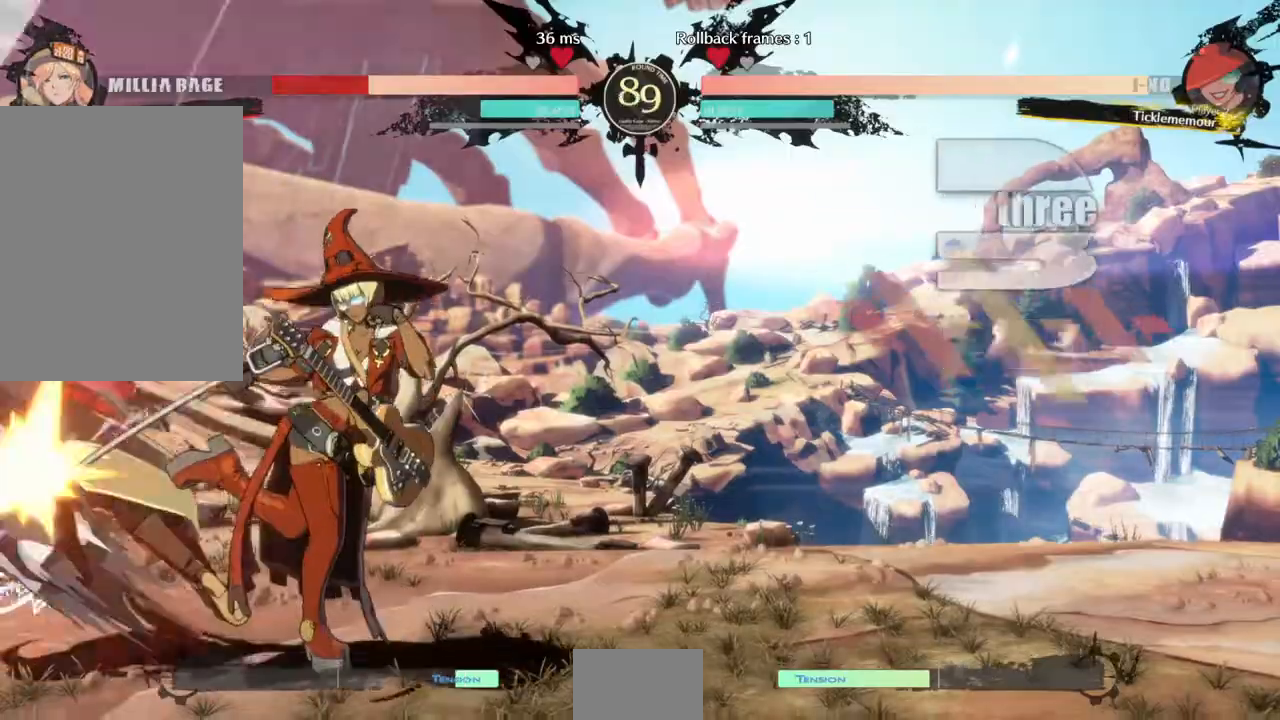
{"dt_ms": 1000, "buttons": ["SQUARE", "TRIANGLE", "DPAD_LEFT"]}